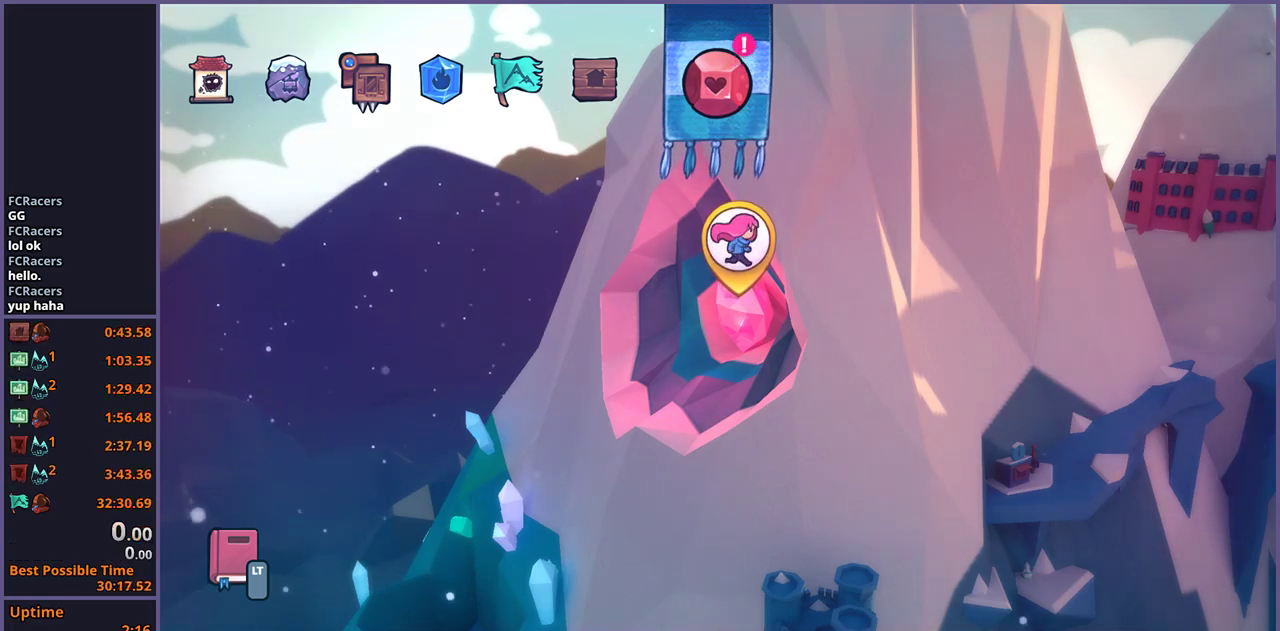
Gameplay with a controller (PlayStation layout); each line is a JSON object with the inputs held at the frame after it. "events" lists button and stick changes between this image and that frame as [ms after this image, input, new state], when the widget could be followed in between.
{"buttons": ["CIRCLE"], "left_stick": "center", "right_stick": "center", "events": [[483, "CIRCLE", "down"]]}
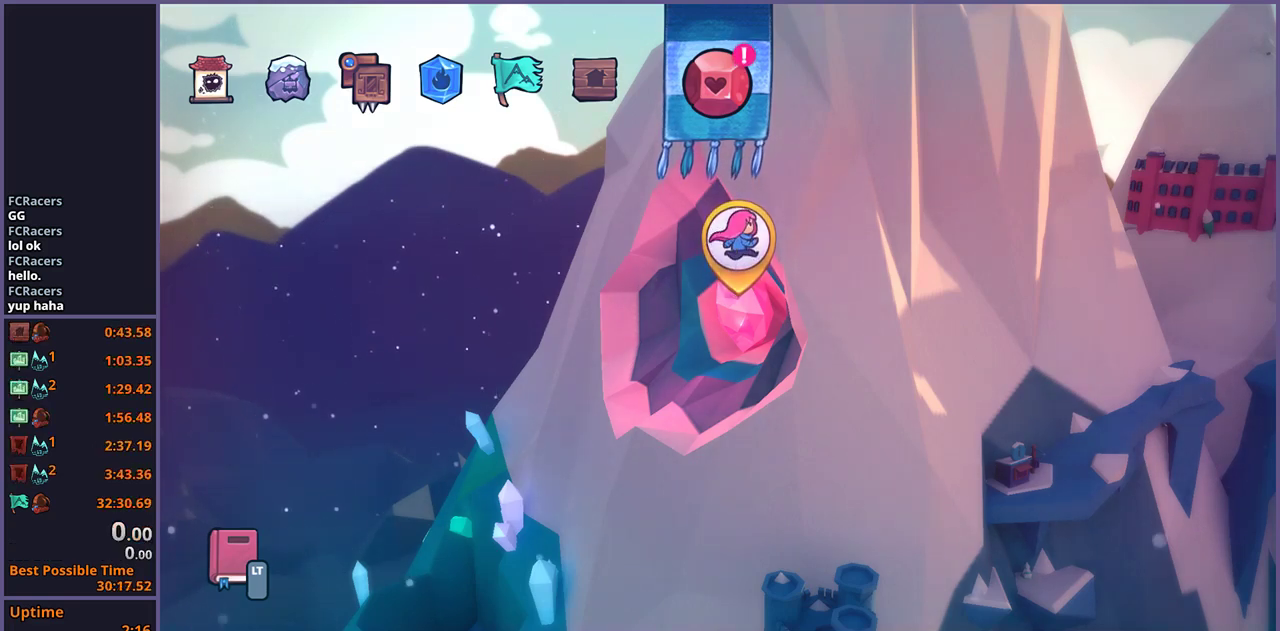
{"buttons": [], "left_stick": "center", "right_stick": "center", "events": [[50, "CIRCLE", "up"]]}
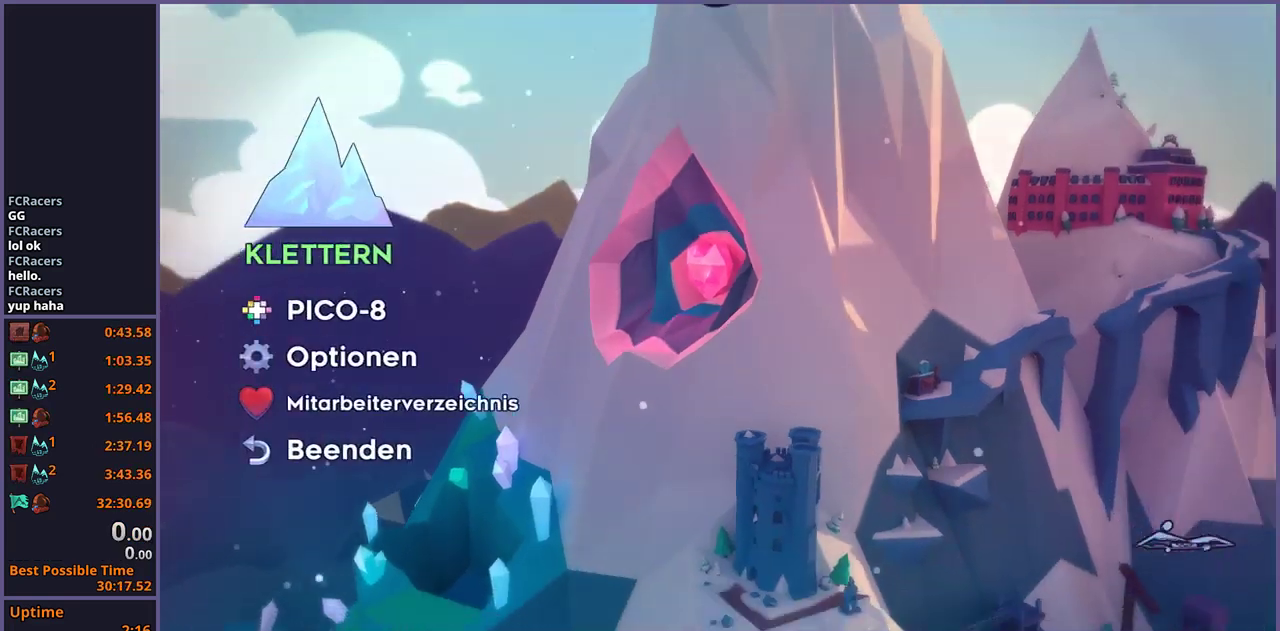
{"buttons": [], "left_stick": "center", "right_stick": "center", "events": []}
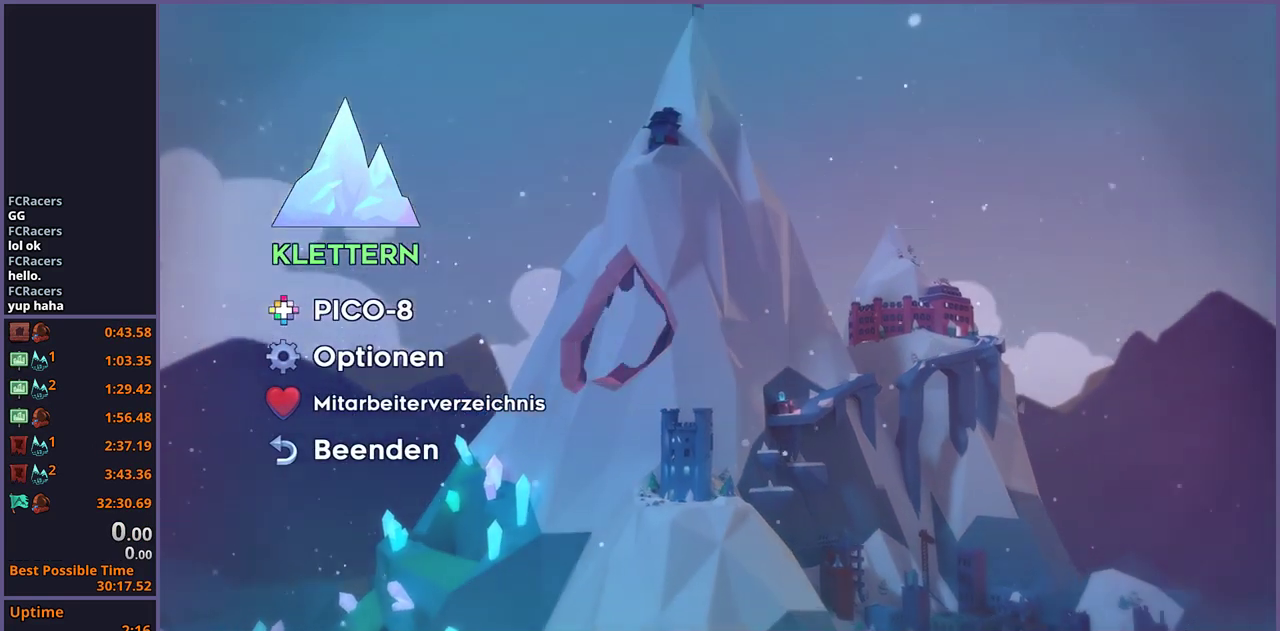
{"buttons": [], "left_stick": "center", "right_stick": "center", "events": [[50, "CROSS", "down"], [100, "CROSS", "up"]]}
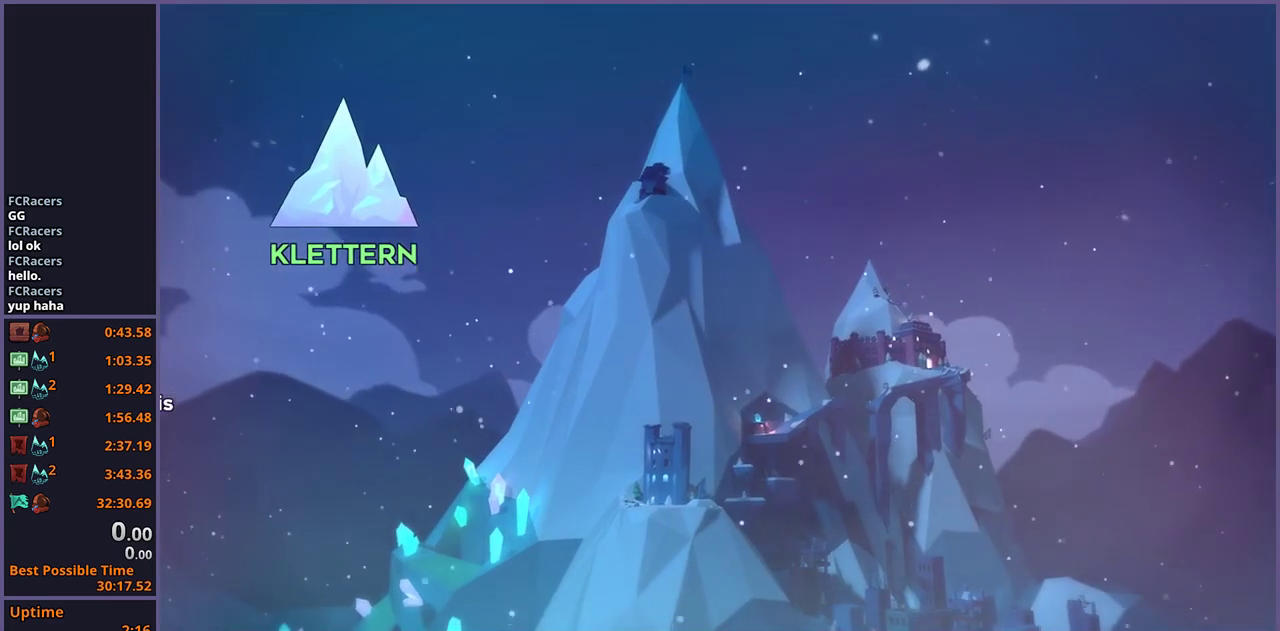
{"buttons": [], "left_stick": "center", "right_stick": "center", "events": []}
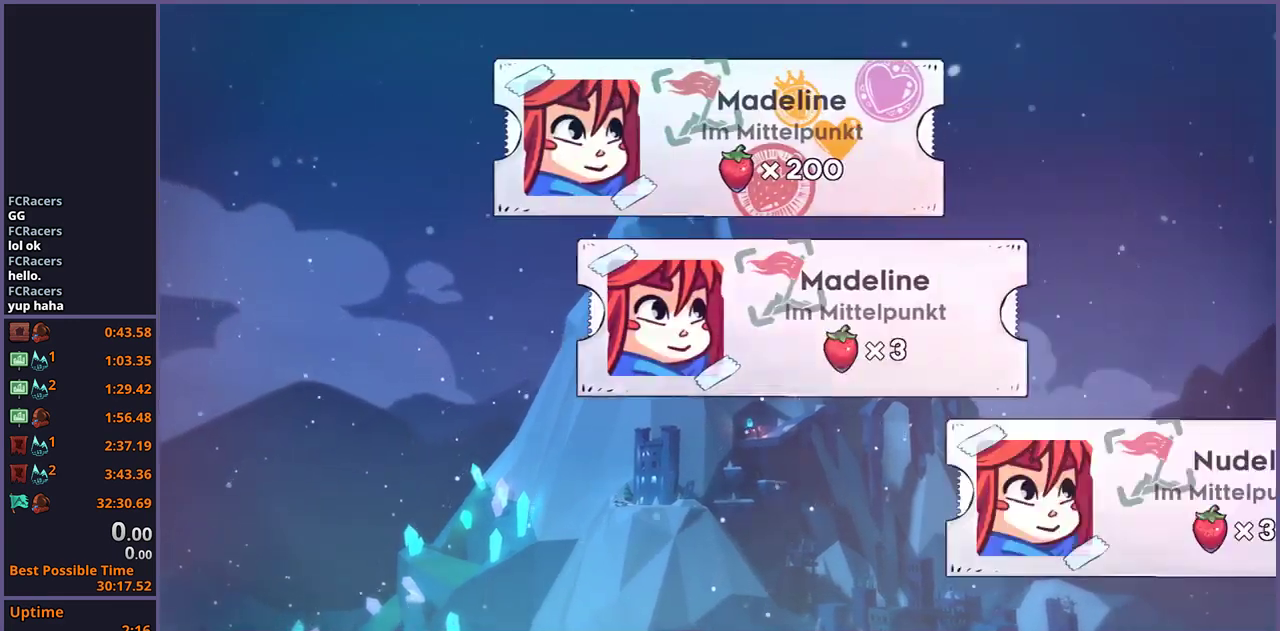
{"buttons": ["CROSS"], "left_stick": "center", "right_stick": "center", "events": [[317, "DPAD_DOWN", "down"], [400, "DPAD_DOWN", "up"], [450, "CROSS", "down"]]}
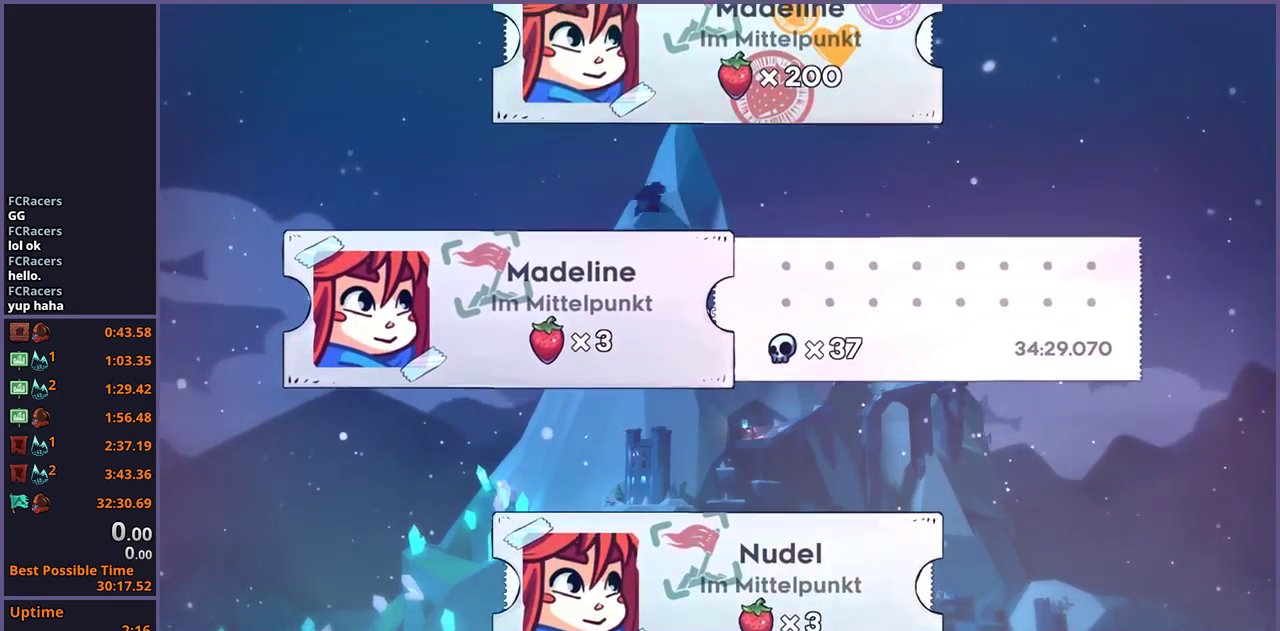
{"buttons": ["CROSS"], "left_stick": "center", "right_stick": "center", "events": [[17, "CROSS", "up"], [233, "DPAD_DOWN", "down"], [283, "DPAD_DOWN", "up"], [383, "DPAD_DOWN", "down"], [450, "DPAD_DOWN", "up"], [483, "CROSS", "down"]]}
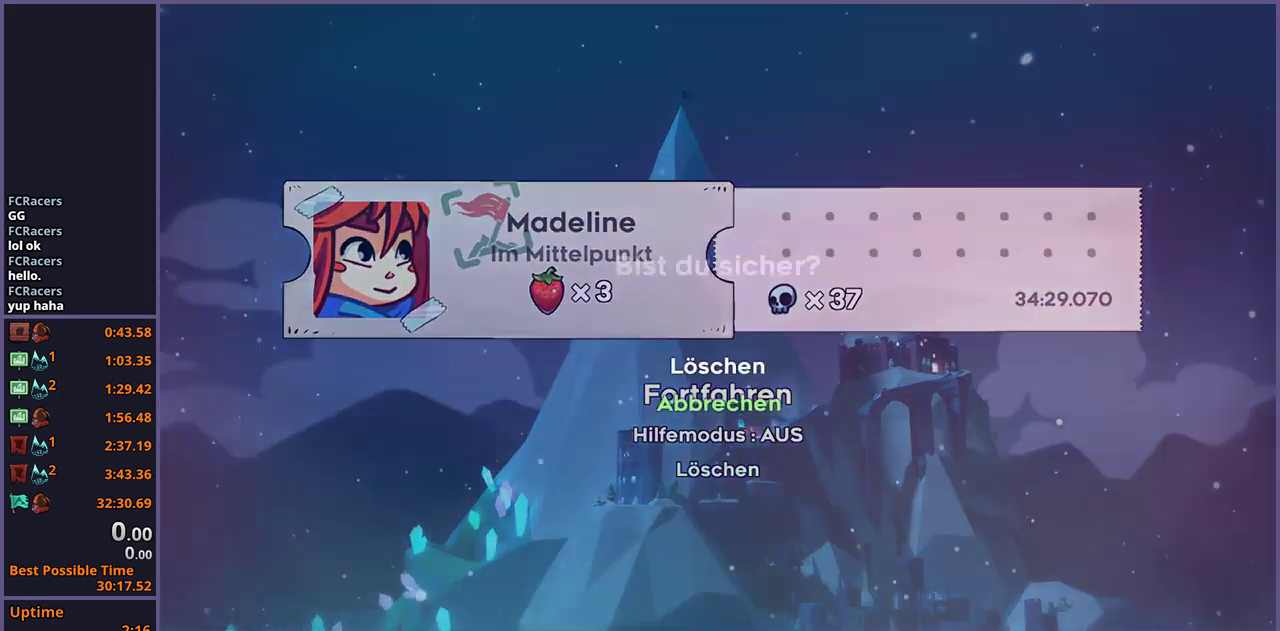
{"buttons": [], "left_stick": "center", "right_stick": "center", "events": [[50, "CROSS", "up"], [67, "DPAD_UP", "down"], [150, "DPAD_UP", "up"], [183, "CROSS", "down"], [267, "CROSS", "up"], [433, "CIRCLE", "down"], [500, "CIRCLE", "up"]]}
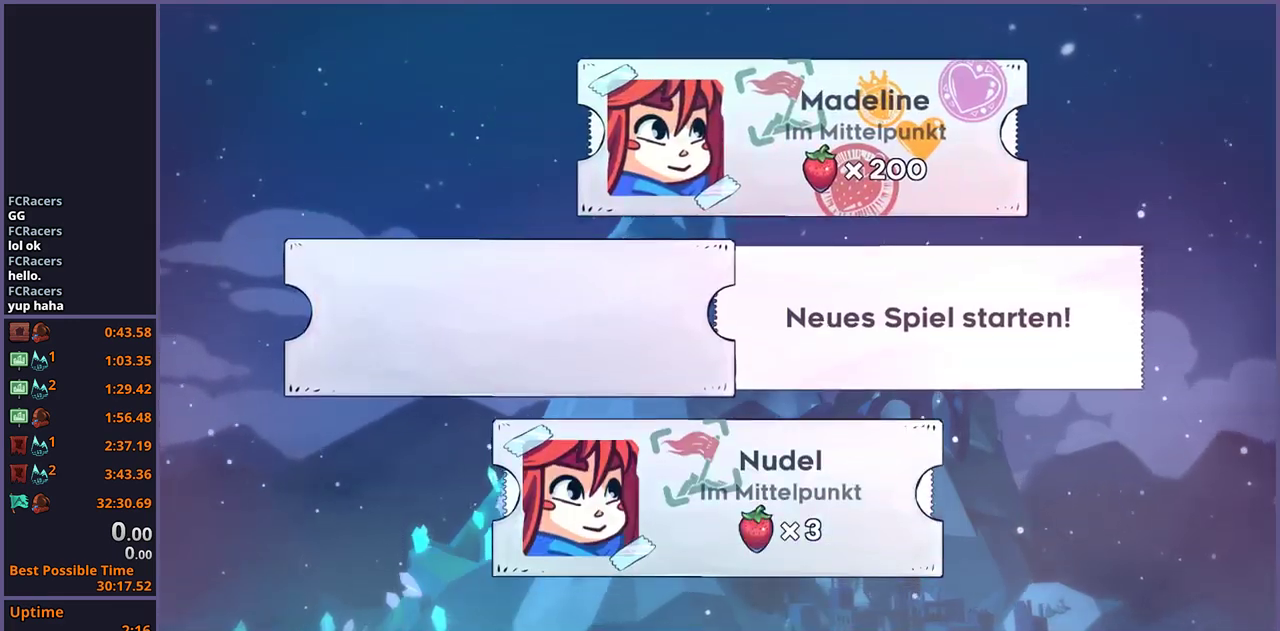
{"buttons": ["CIRCLE"], "left_stick": "center", "right_stick": "center", "events": [[117, "CIRCLE", "down"], [167, "CIRCLE", "up"], [300, "CIRCLE", "down"], [367, "CIRCLE", "up"], [450, "CIRCLE", "down"]]}
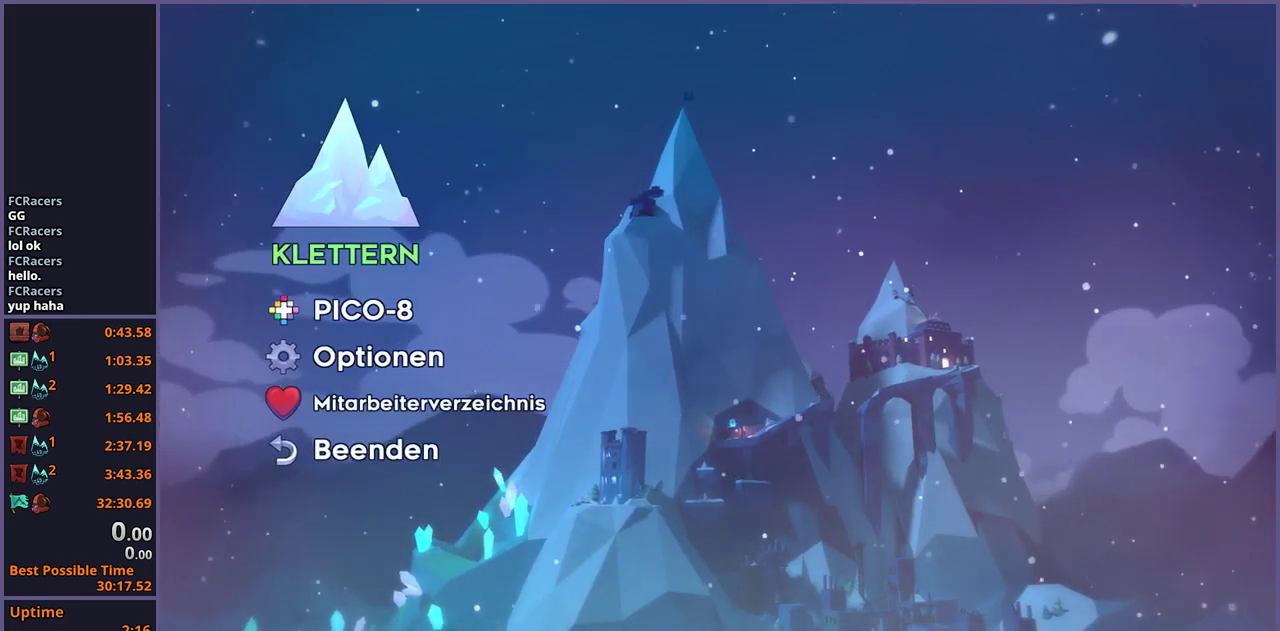
{"buttons": [], "left_stick": "center", "right_stick": "center", "events": [[17, "CIRCLE", "up"], [83, "CIRCLE", "down"], [133, "CIRCLE", "up"]]}